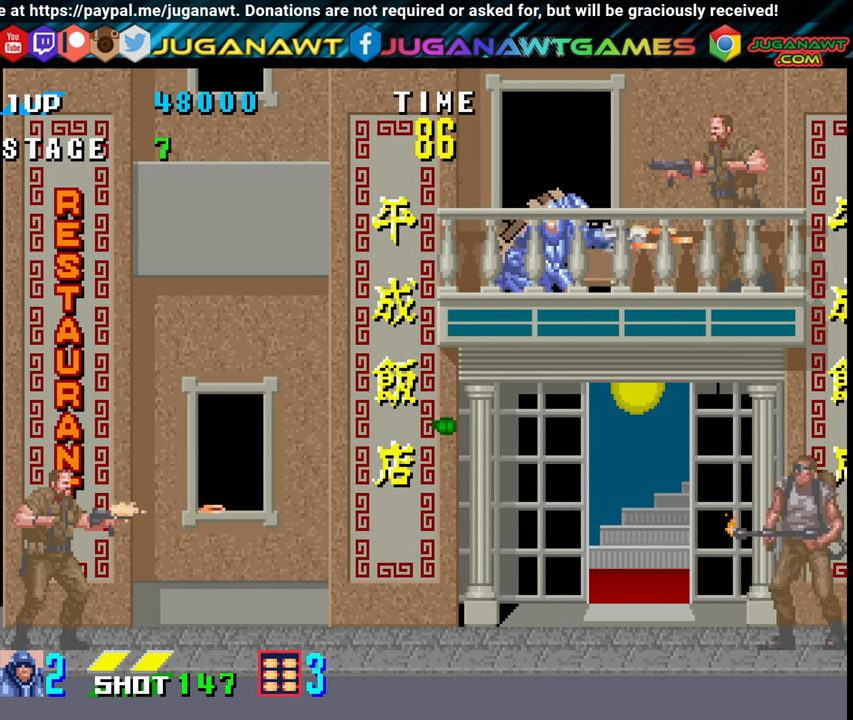
Gameplay with a controller (Xbox layout); each line is a JSON object with the inputs held at the frame after it. "events" lists button and stick changes between this image and that frame as [ms after this image, input, new state], when the widget could be followed in between. Not read: left_stick right_stick.
{"buttons": ["DPAD_DOWN", "DPAD_RIGHT"], "events": [[50, "X", "down"], [134, "DPAD_RIGHT", "down"], [134, "X", "up"], [334, "B", "down"], [434, "B", "up"]]}
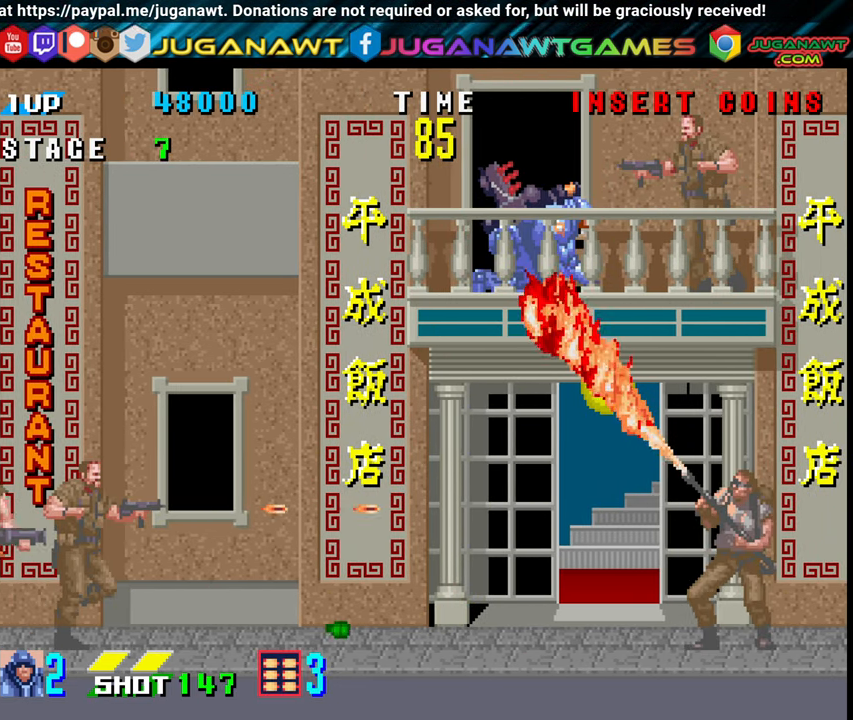
{"buttons": ["DPAD_DOWN", "DPAD_RIGHT"], "events": []}
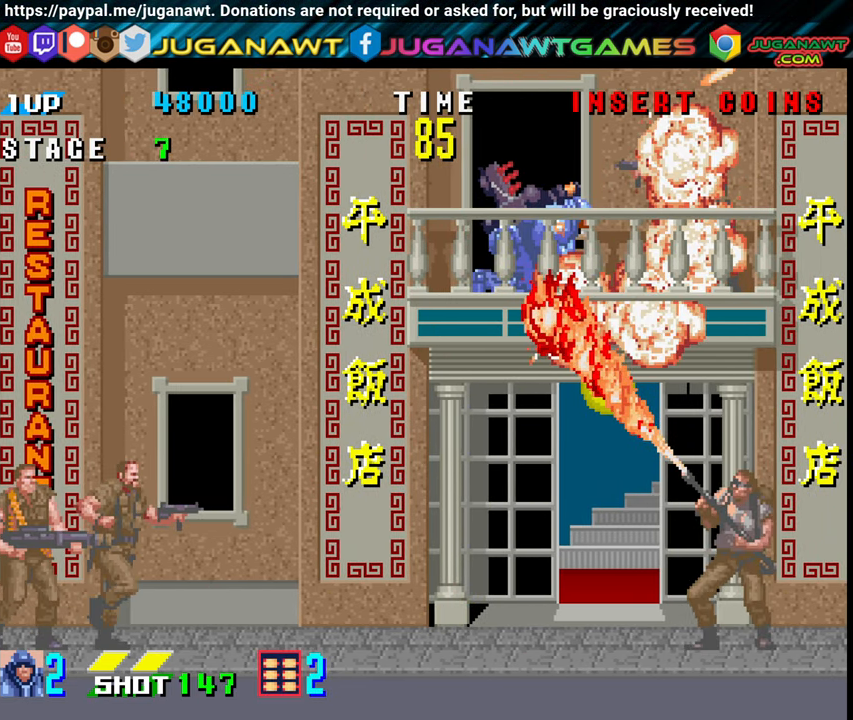
{"buttons": ["DPAD_RIGHT"], "events": [[117, "DPAD_DOWN", "up"]]}
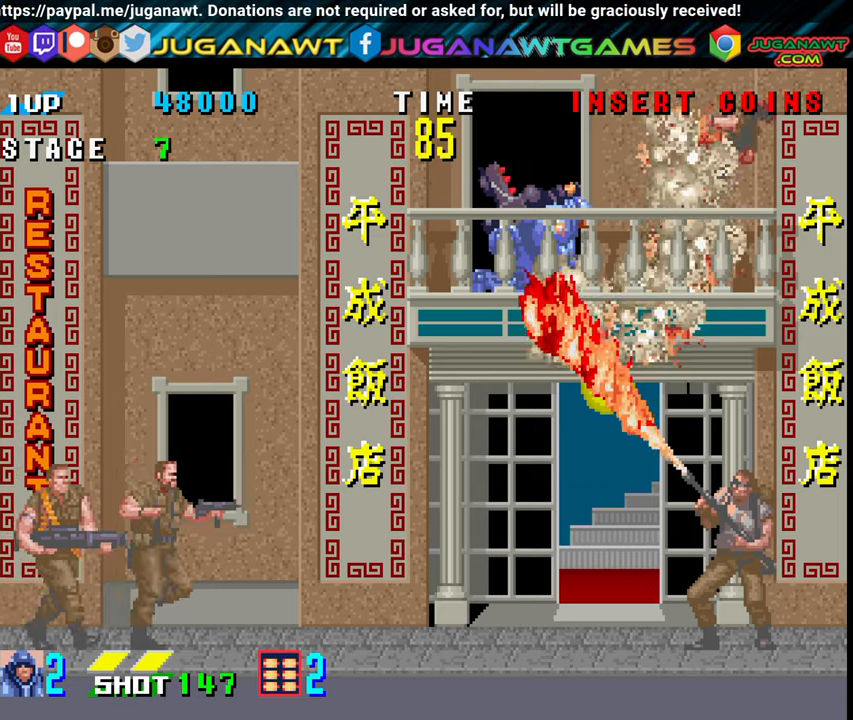
{"buttons": ["DPAD_RIGHT"], "events": []}
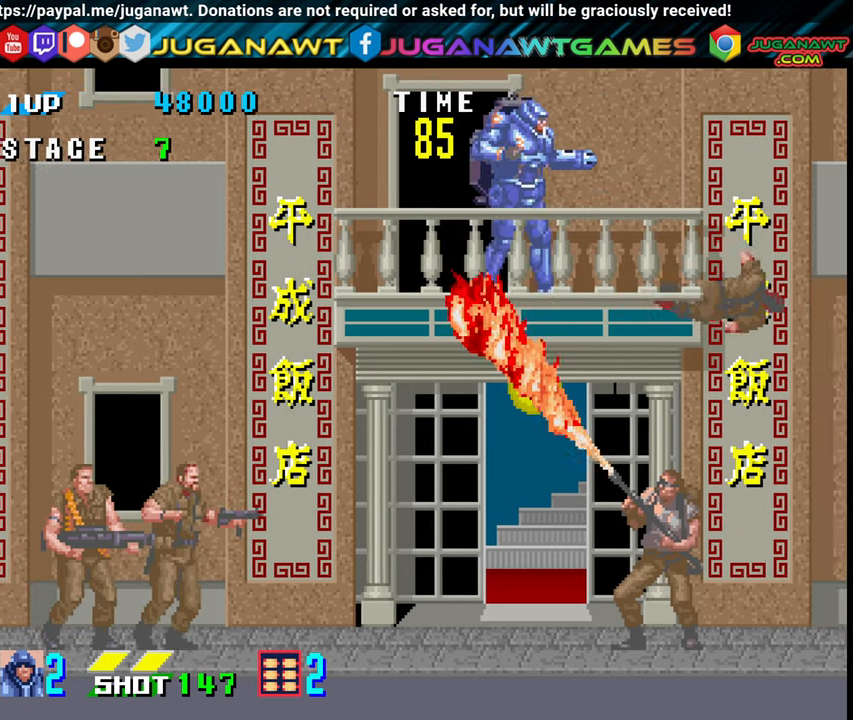
{"buttons": ["DPAD_RIGHT"], "events": []}
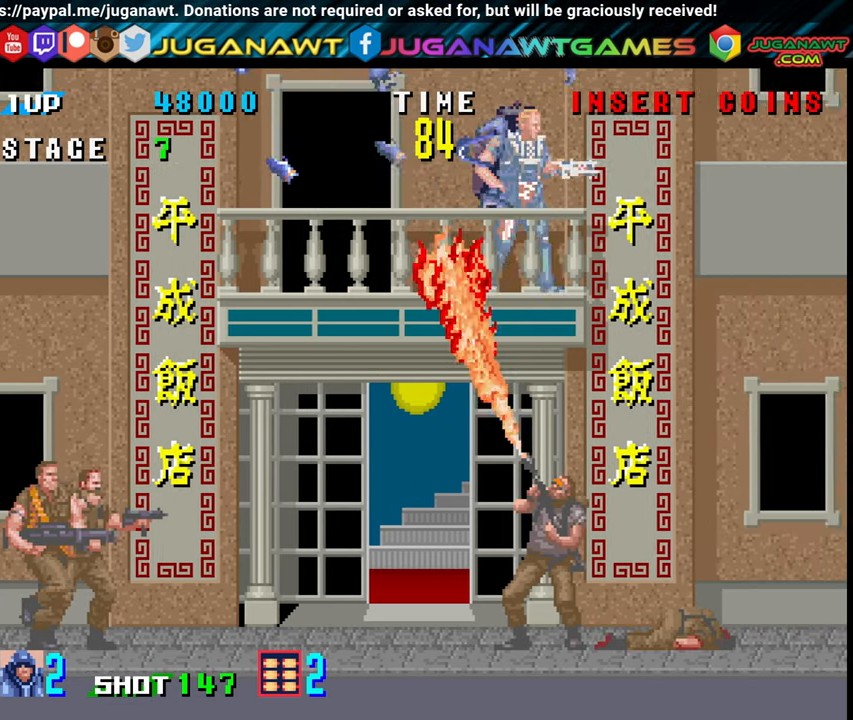
{"buttons": ["DPAD_RIGHT"], "events": [[200, "A", "down"], [283, "A", "up"]]}
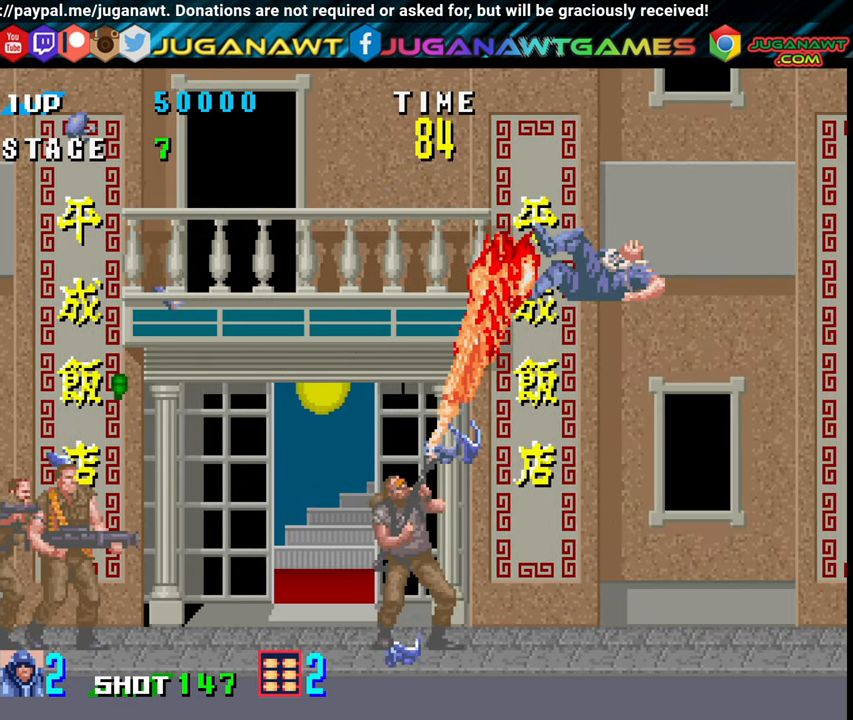
{"buttons": [], "events": [[116, "DPAD_RIGHT", "up"], [166, "DPAD_LEFT", "down"], [166, "X", "down"], [316, "X", "up"], [383, "DPAD_LEFT", "up"], [383, "X", "down"], [466, "X", "up"]]}
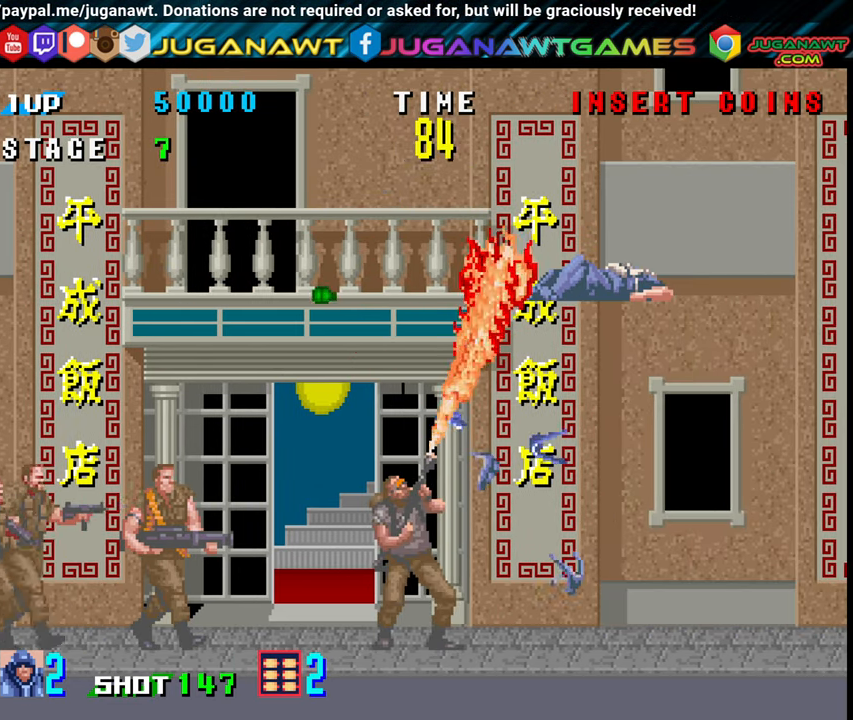
{"buttons": ["DPAD_RIGHT"], "events": [[216, "DPAD_RIGHT", "down"]]}
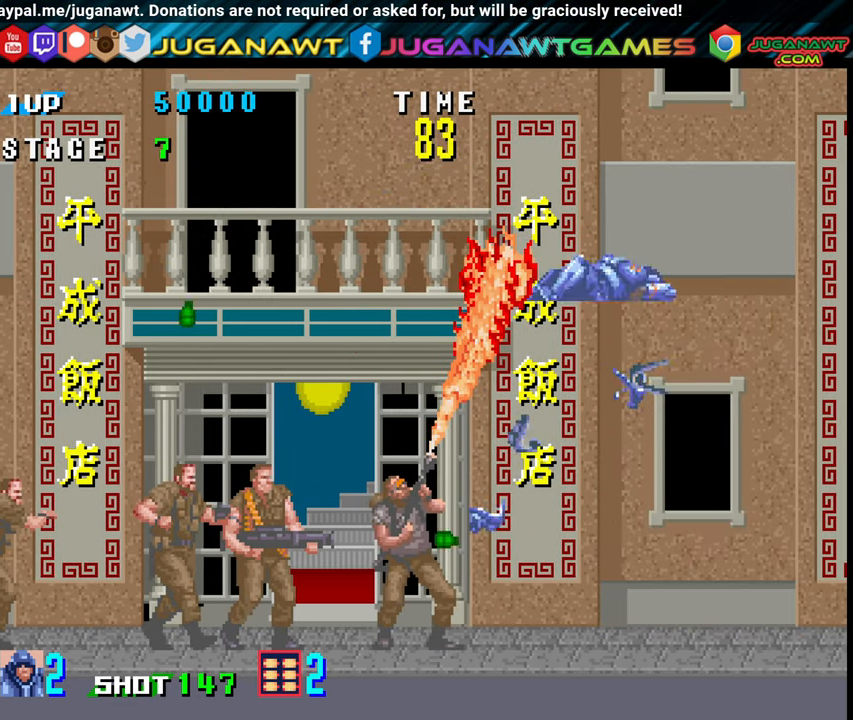
{"buttons": ["DPAD_RIGHT"], "events": []}
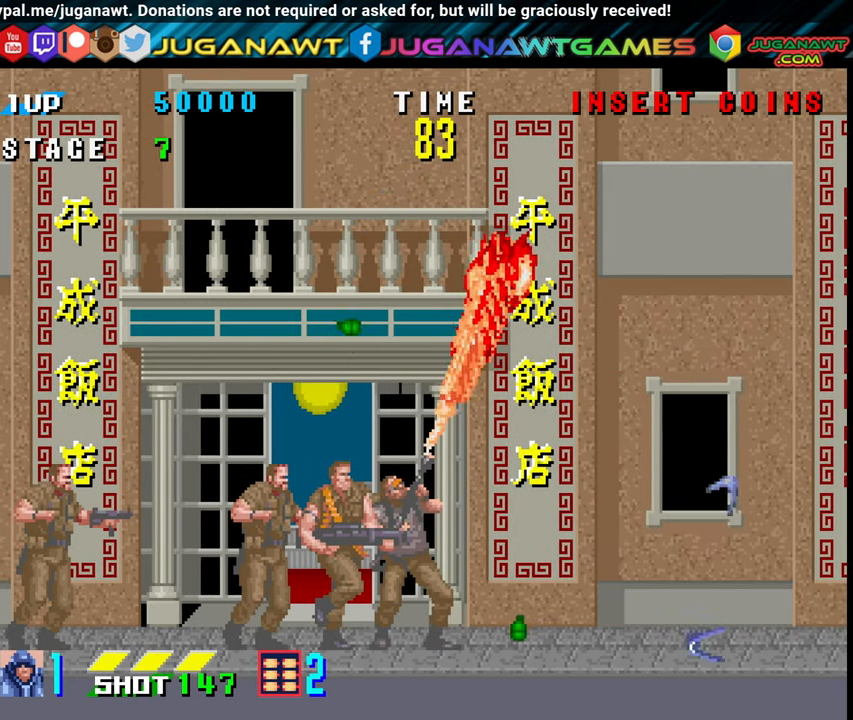
{"buttons": ["DPAD_RIGHT"], "events": []}
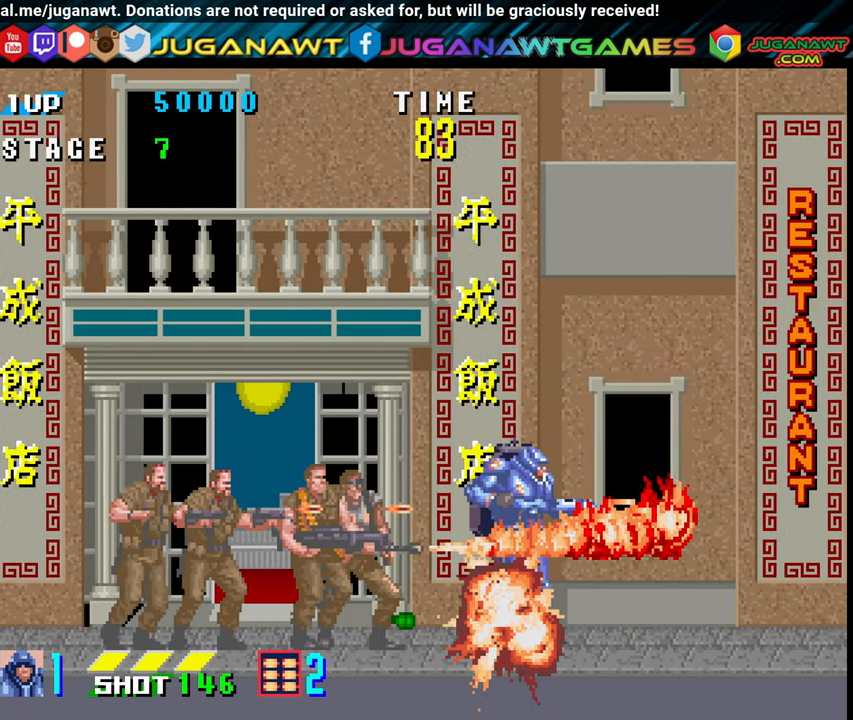
{"buttons": ["X"], "events": [[50, "DPAD_RIGHT", "up"], [50, "X", "down"], [166, "DPAD_LEFT", "down"], [166, "X", "up"], [233, "X", "down"], [300, "DPAD_LEFT", "up"], [350, "X", "up"], [450, "X", "down"]]}
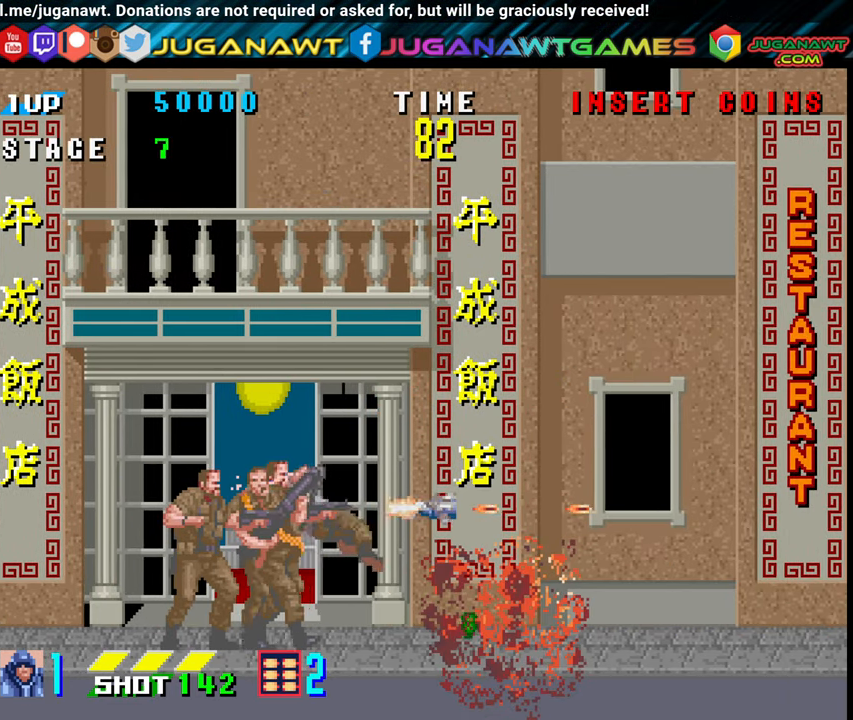
{"buttons": [], "events": [[33, "X", "up"], [100, "X", "down"], [216, "X", "up"], [333, "X", "down"], [383, "X", "up"]]}
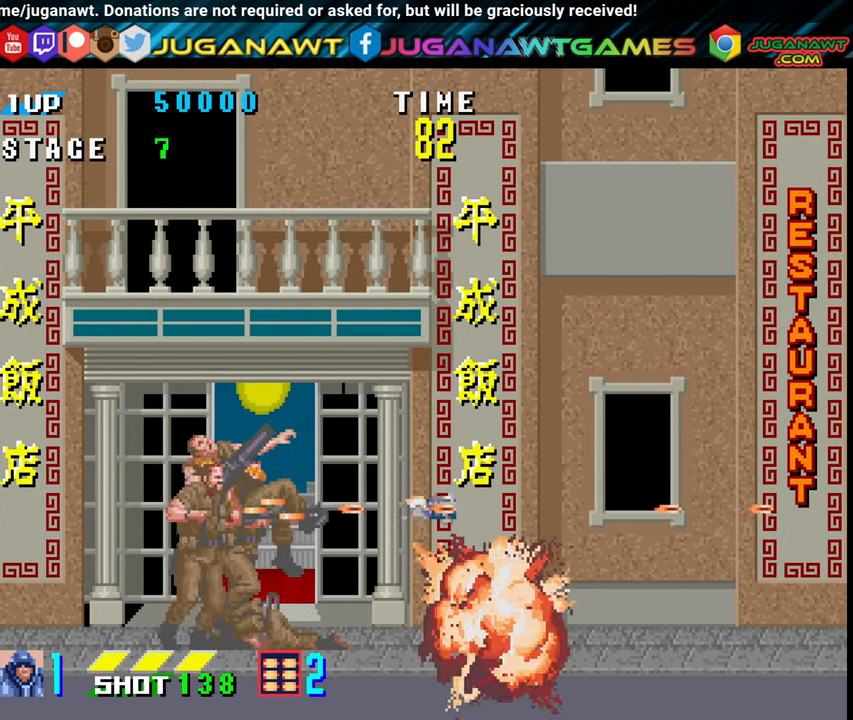
{"buttons": ["DPAD_DOWN"], "events": [[16, "X", "down"], [83, "DPAD_DOWN", "down"], [83, "X", "up"], [216, "X", "down"], [300, "X", "up"], [366, "X", "down"], [450, "X", "up"]]}
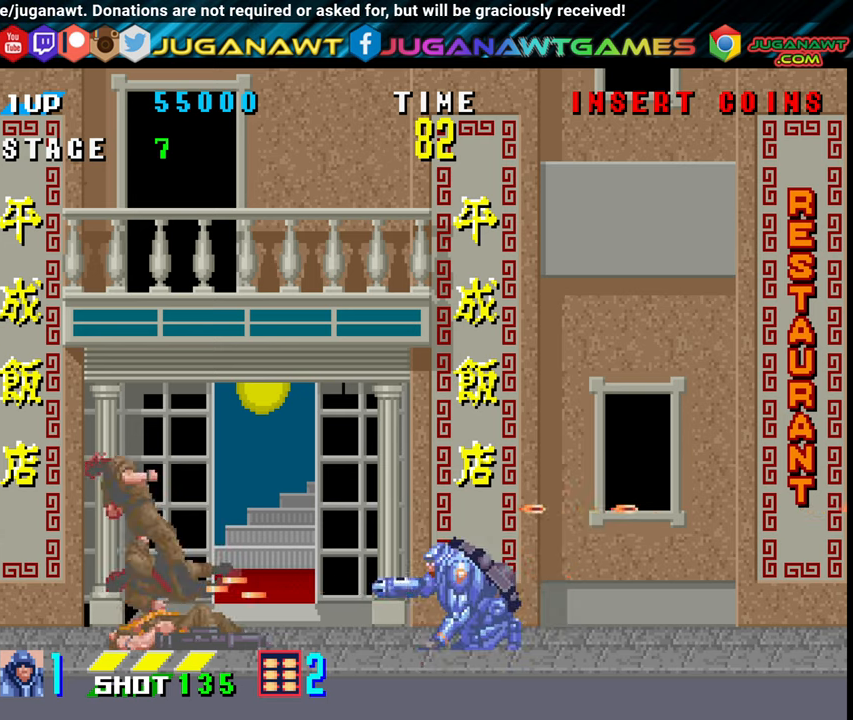
{"buttons": [], "events": [[150, "X", "down"], [283, "X", "up"], [417, "DPAD_DOWN", "up"]]}
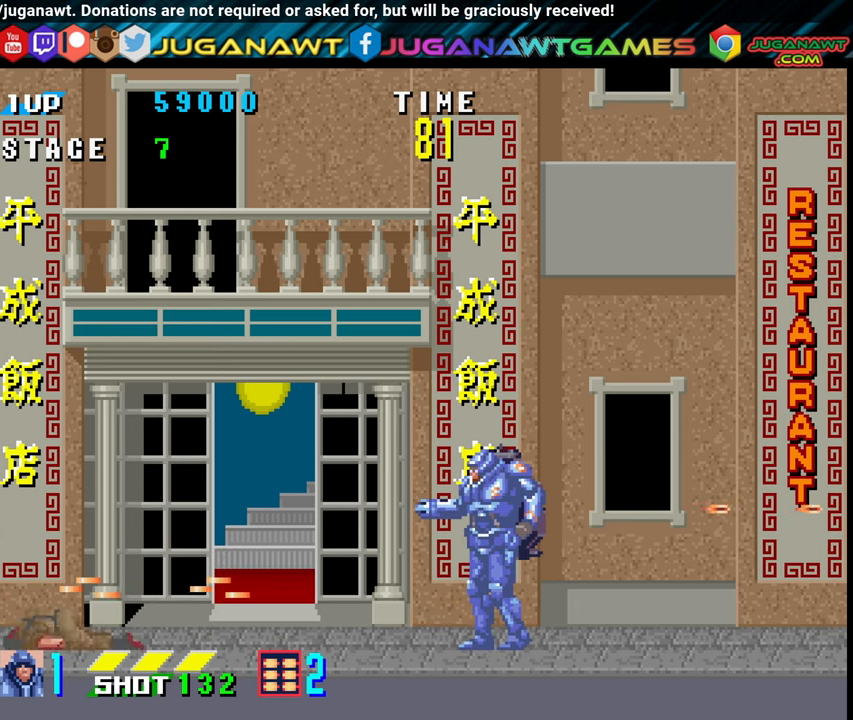
{"buttons": ["X", "DPAD_RIGHT"], "events": [[117, "DPAD_RIGHT", "down"], [467, "X", "down"]]}
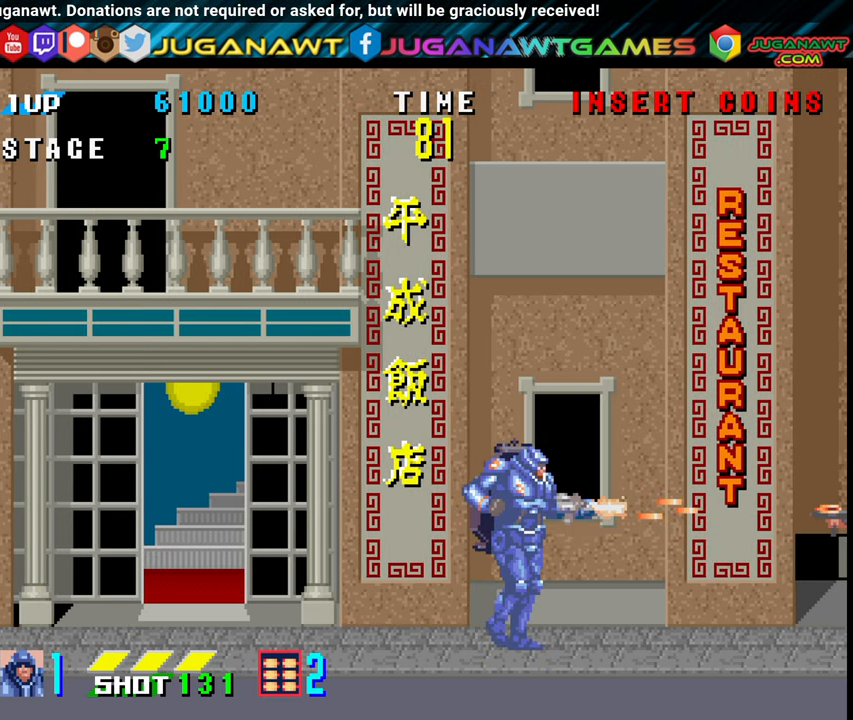
{"buttons": ["DPAD_DOWN", "DPAD_RIGHT"], "events": [[33, "X", "up"], [267, "X", "down"], [400, "DPAD_DOWN", "down"], [400, "X", "up"]]}
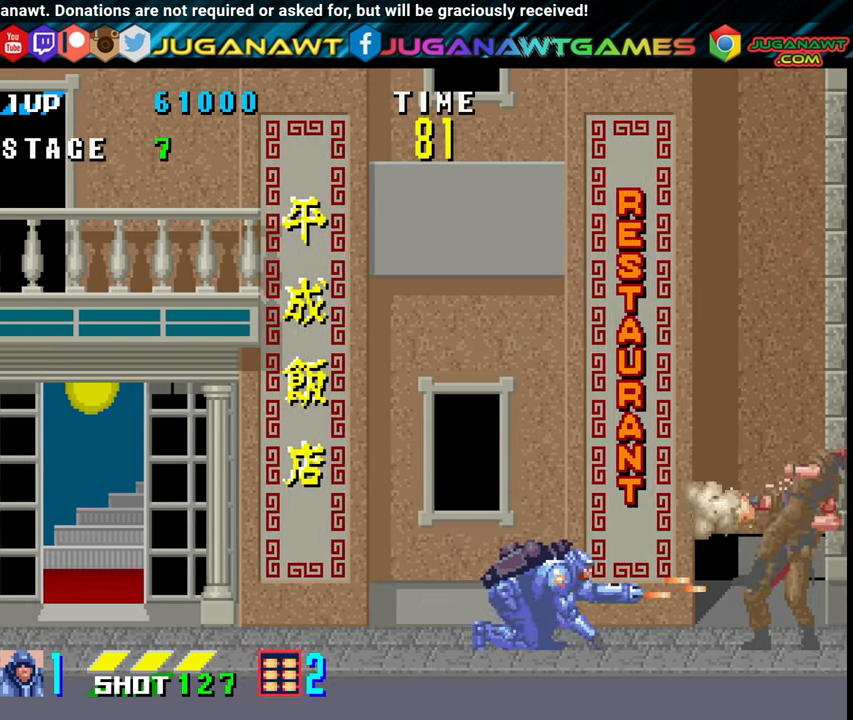
{"buttons": ["DPAD_DOWN", "DPAD_RIGHT"], "events": [[17, "X", "down"], [100, "X", "up"], [217, "X", "down"], [300, "X", "up"], [417, "X", "down"], [467, "X", "up"]]}
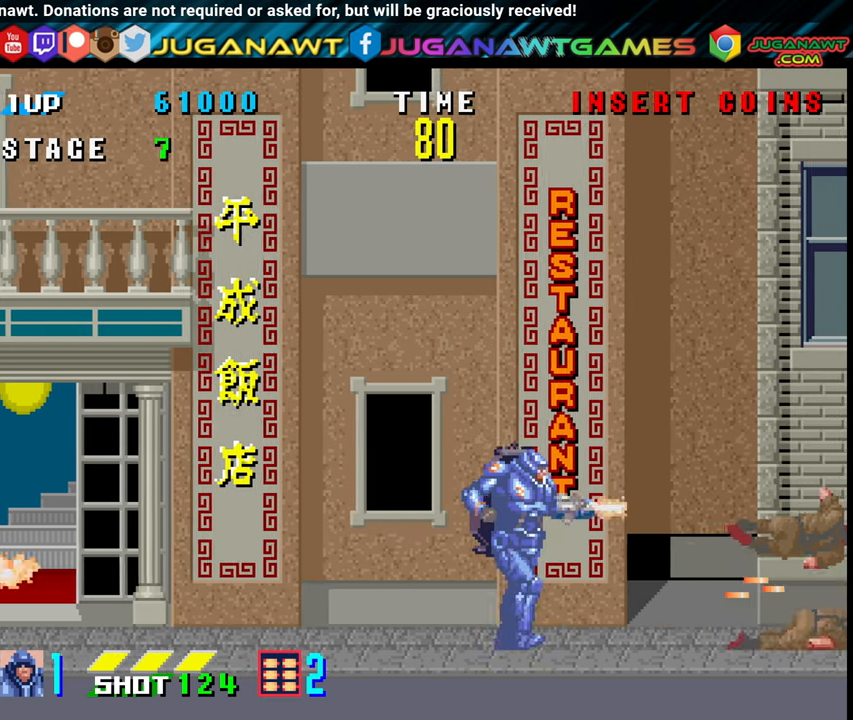
{"buttons": ["X", "DPAD_LEFT"], "events": [[50, "DPAD_DOWN", "up"], [383, "DPAD_LEFT", "down"], [383, "DPAD_RIGHT", "up"], [500, "X", "down"]]}
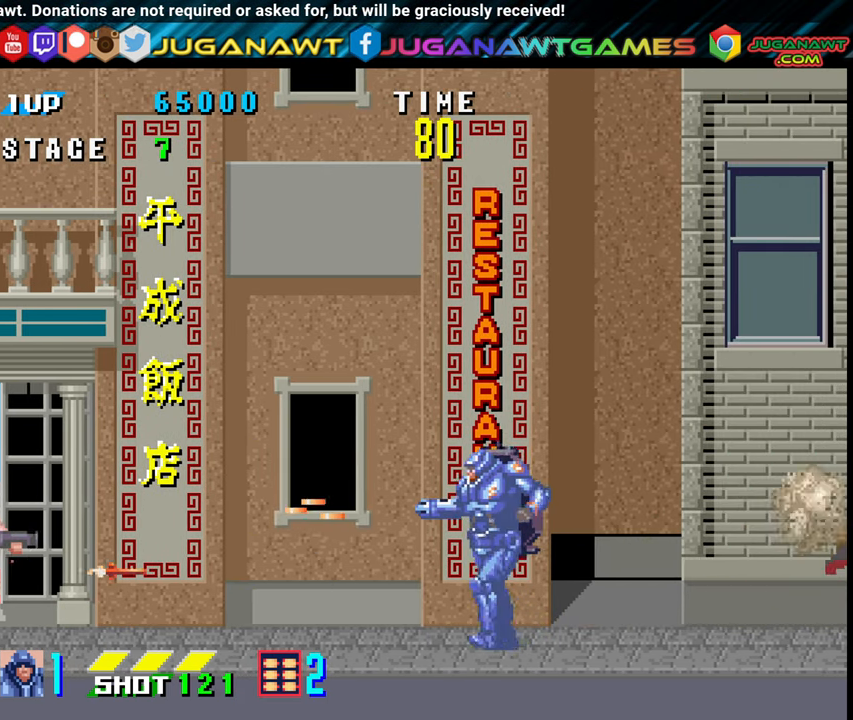
{"buttons": ["DPAD_LEFT"], "events": [[50, "DPAD_LEFT", "up"], [50, "X", "up"], [133, "X", "down"], [200, "X", "up"], [467, "DPAD_LEFT", "down"]]}
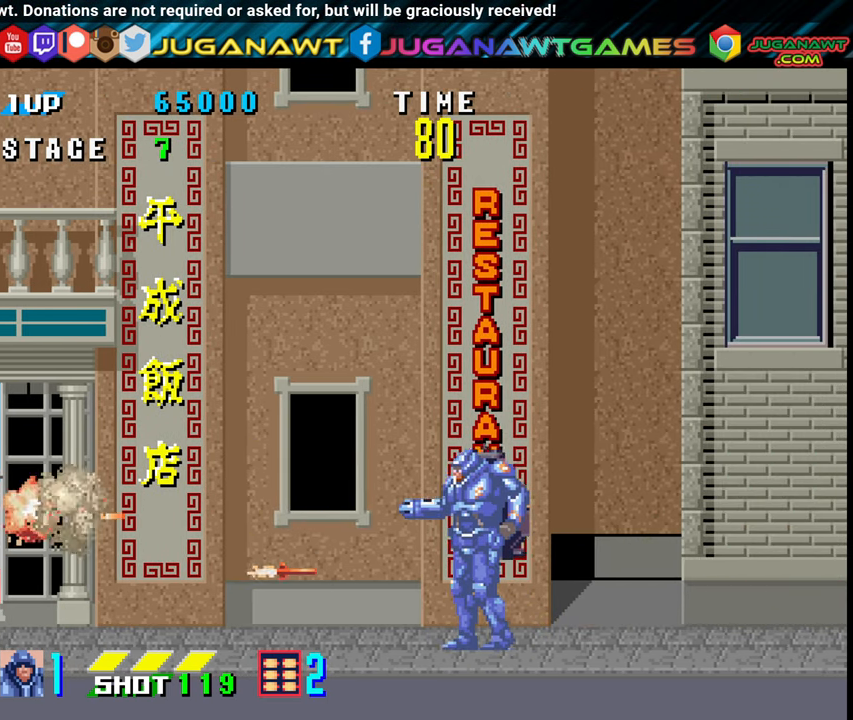
{"buttons": ["DPAD_LEFT"], "events": [[133, "A", "down"], [350, "A", "up"]]}
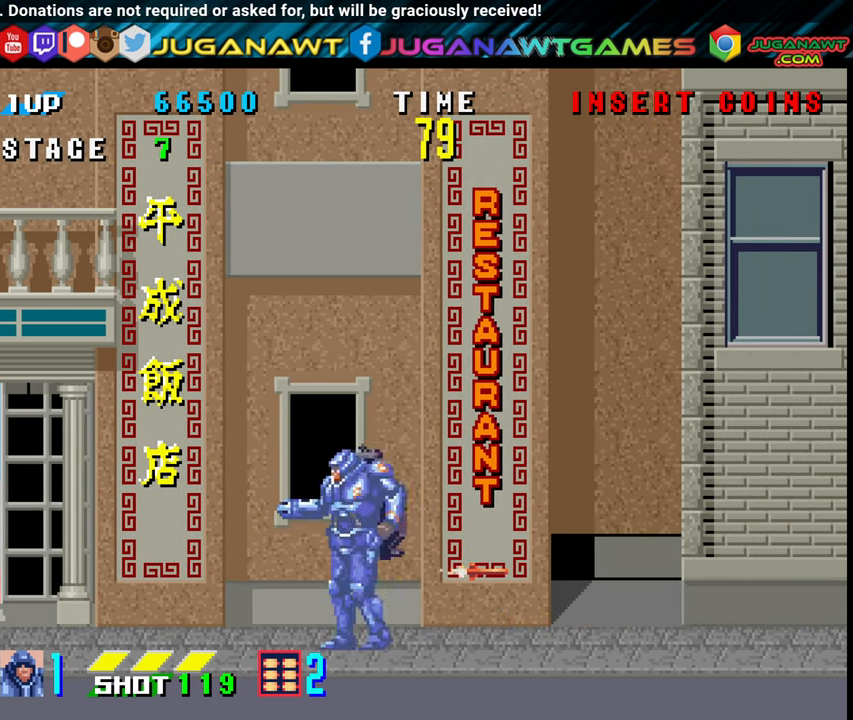
{"buttons": ["DPAD_DOWN", "DPAD_RIGHT"], "events": [[33, "DPAD_LEFT", "up"], [100, "DPAD_RIGHT", "down"], [500, "DPAD_DOWN", "down"]]}
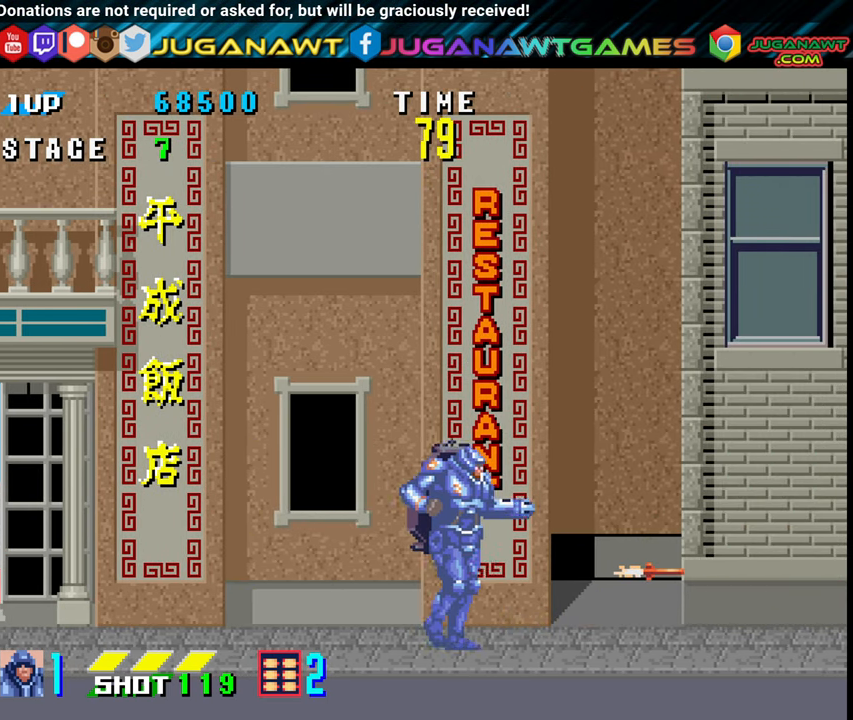
{"buttons": ["DPAD_RIGHT"], "events": [[200, "X", "down"], [350, "DPAD_DOWN", "up"], [350, "X", "up"]]}
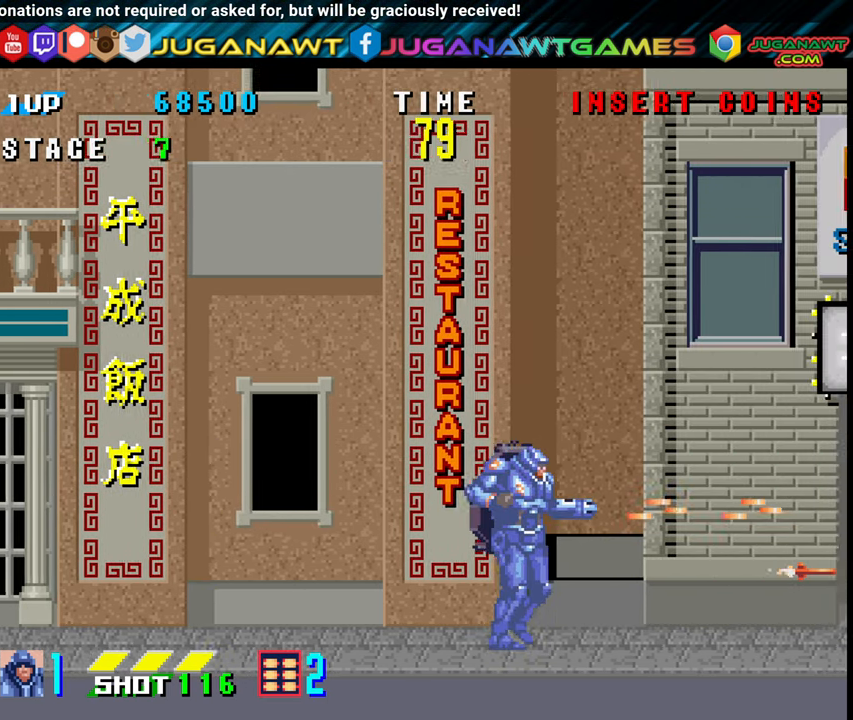
{"buttons": ["DPAD_RIGHT"], "events": [[233, "X", "down"], [300, "X", "up"]]}